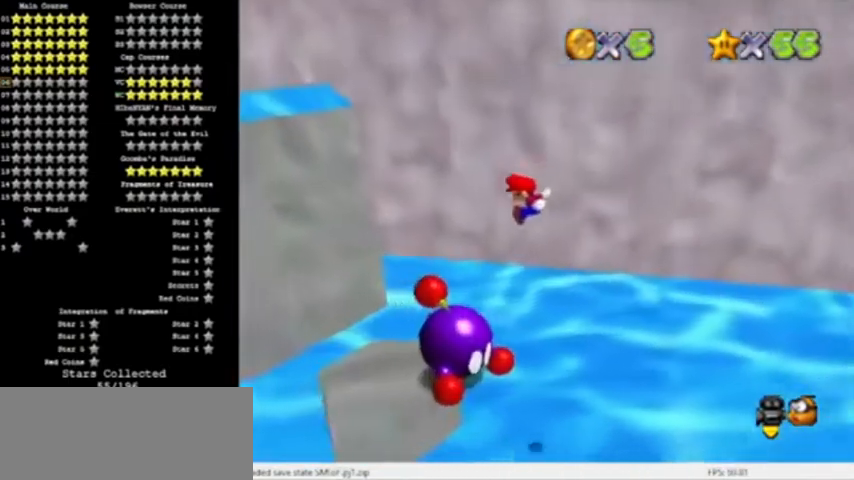
Gameplay with a controller (Nintendo layout); each line is a JSON object with the inputs held at the frame after it. "events" lists button and stick changes between this image and that frame as [ms after this image, input, new state], when the widget could be followed in between. Not read: L3 R3.
{"buttons": ["START"], "left_stick": "right", "events": [[200, "START", "down"], [367, "START", "up"], [433, "START", "down"]]}
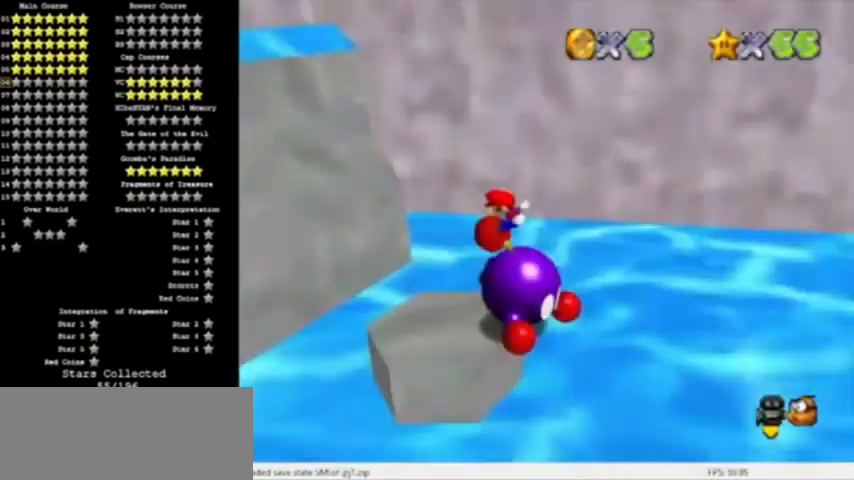
{"buttons": ["C_LEFT"], "left_stick": "center", "events": [[67, "START", "up"], [300, "left_stick", "center"], [501, "C_LEFT", "down"]]}
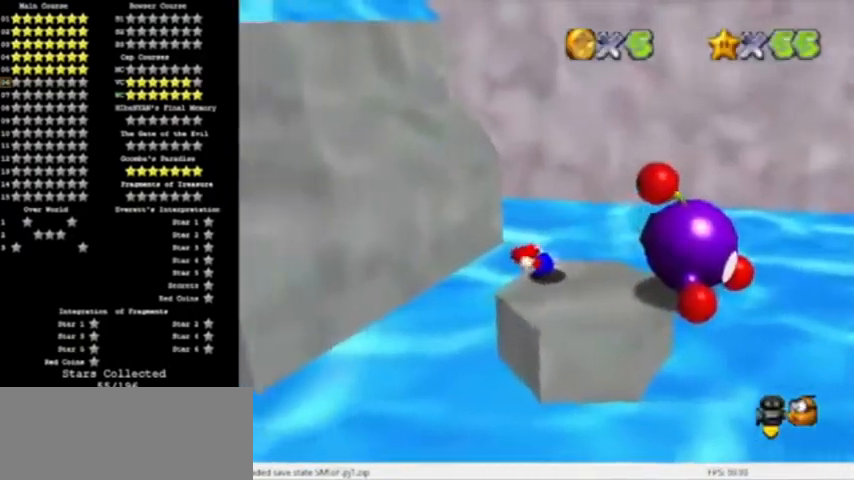
{"buttons": [], "left_stick": "center", "events": [[166, "C_LEFT", "up"]]}
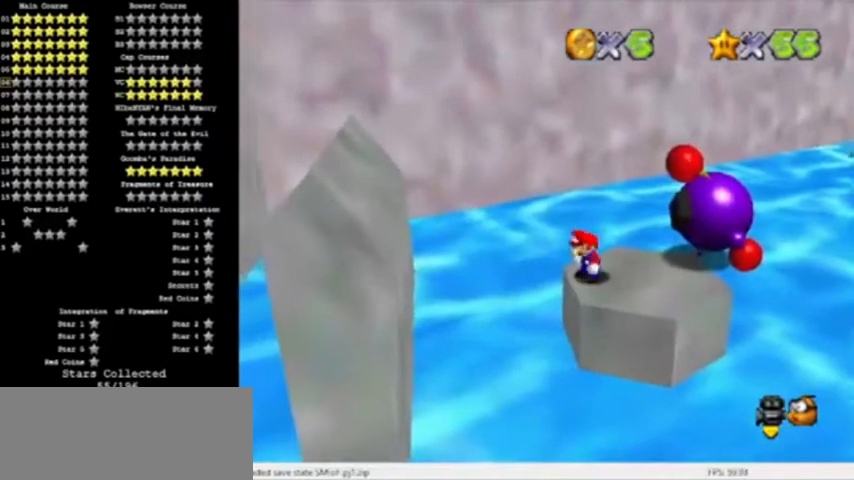
{"buttons": ["B"], "left_stick": "center", "events": [[100, "left_stick", "right"], [467, "B", "down"], [501, "left_stick", "center"]]}
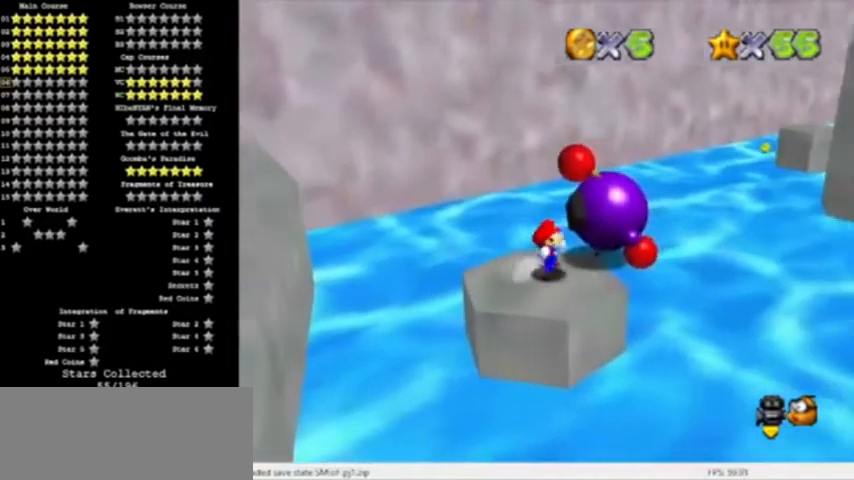
{"buttons": [], "left_stick": "center", "events": [[66, "B", "up"], [367, "C_RIGHT", "down"], [467, "C_RIGHT", "up"]]}
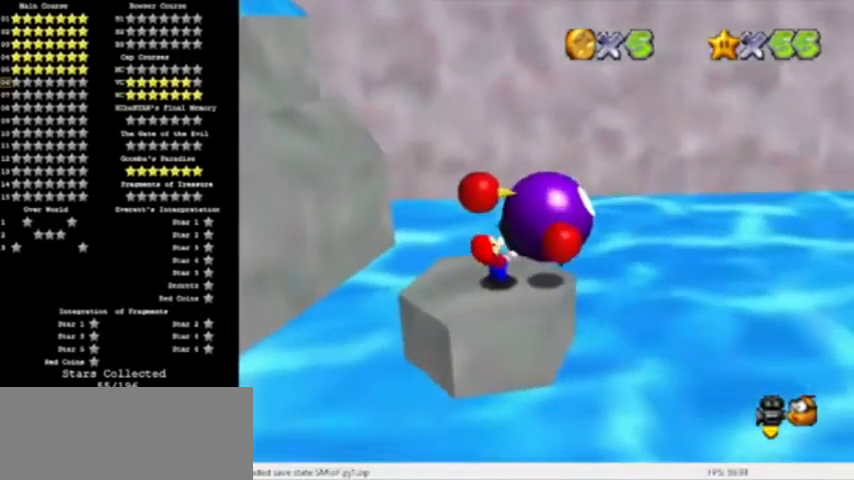
{"buttons": [], "left_stick": "right", "events": [[100, "left_stick", "right"]]}
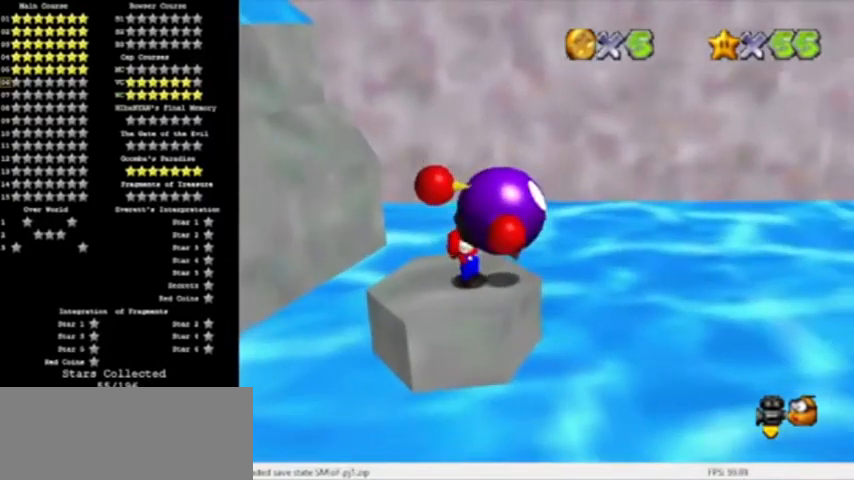
{"buttons": [], "left_stick": "down-right", "events": [[433, "C_RIGHT", "down"], [467, "left_stick", "down-right"], [500, "C_RIGHT", "up"]]}
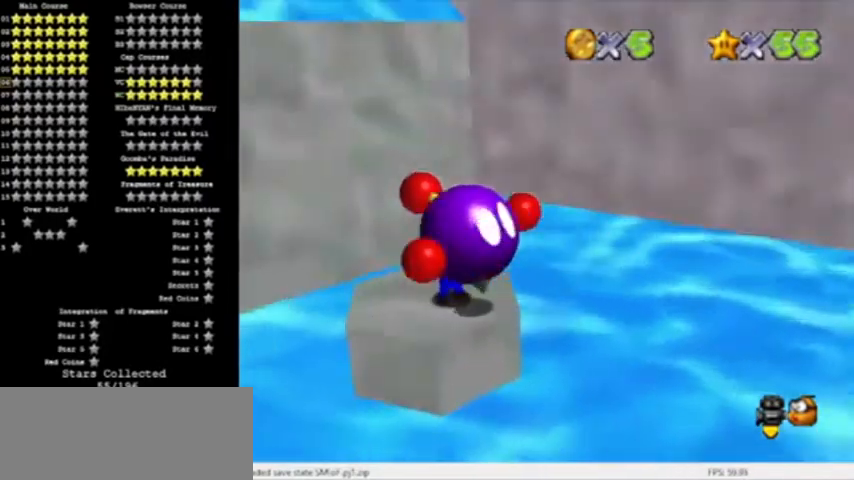
{"buttons": ["B"], "left_stick": "center", "events": [[67, "C_RIGHT", "down"], [67, "left_stick", "down"], [134, "C_RIGHT", "up"], [334, "left_stick", "center"], [434, "B", "down"]]}
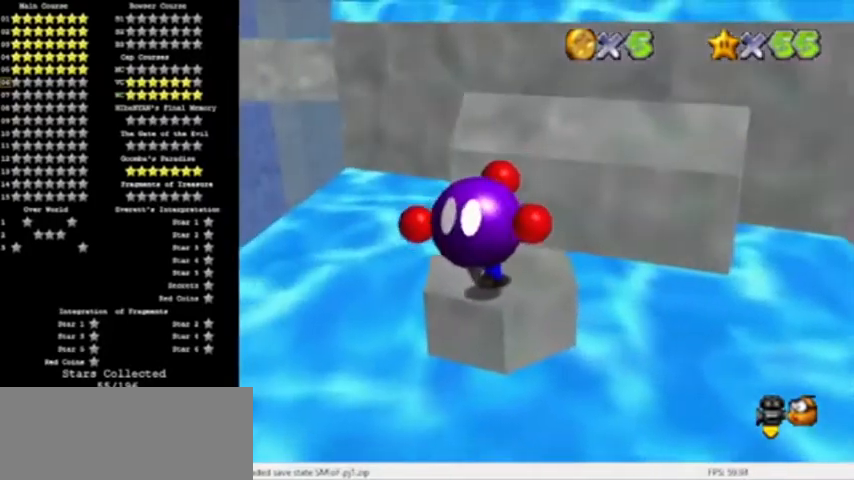
{"buttons": ["DPAD_LEFT"], "left_stick": "center", "events": [[33, "B", "up"], [33, "DPAD_LEFT", "down"]]}